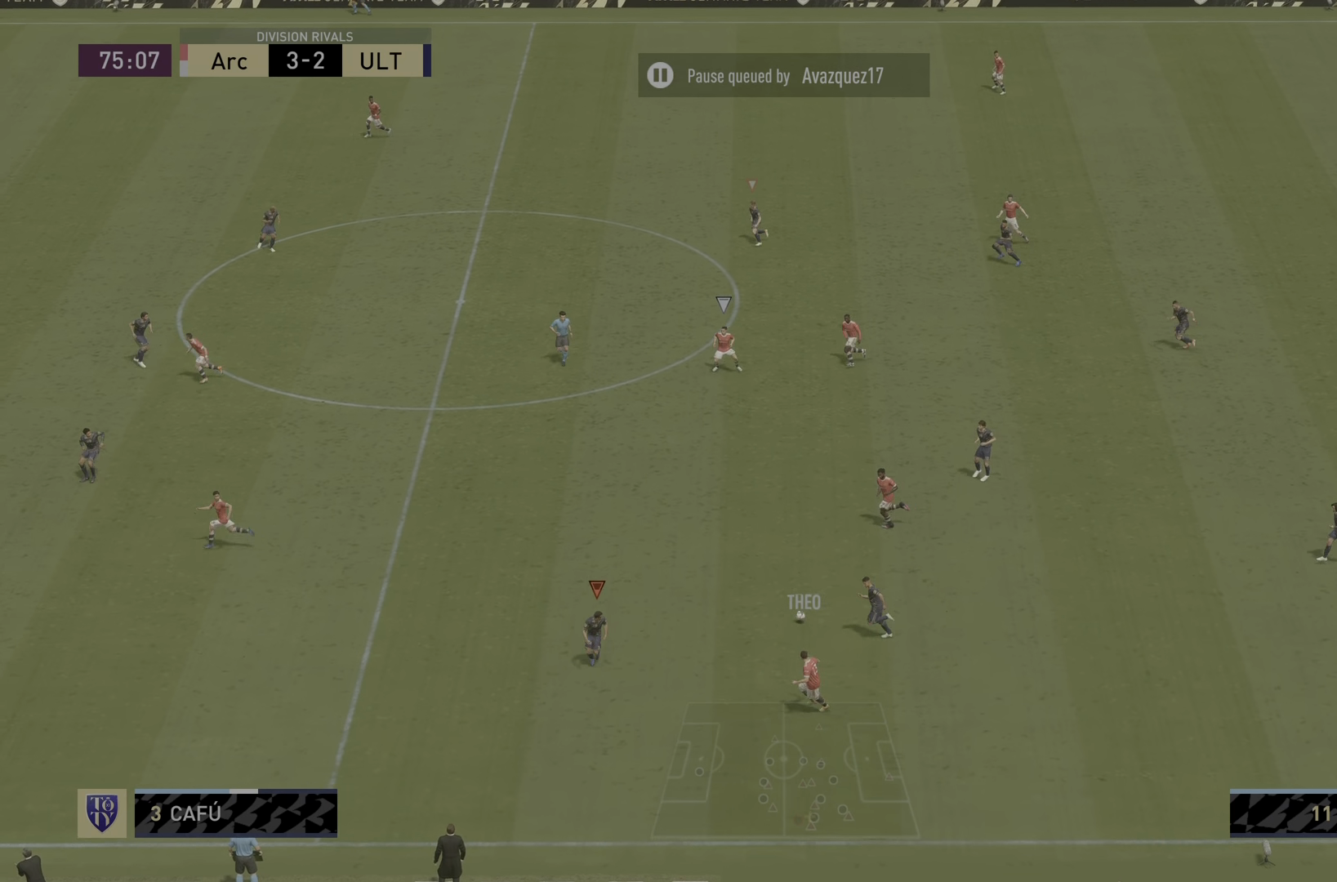
Gameplay with a controller (PlayStation layout); each line is a JSON object with the inputs held at the frame after it. "events" lists button and stick changes between this image and that frame as [ms after this image, input, new state], when the widget could be followed in between. Not read: L3 R3.
{"buttons": ["L2", "R2"], "left_stick": "left", "right_stick": "center", "events": [[100, "left_stick", "left"]]}
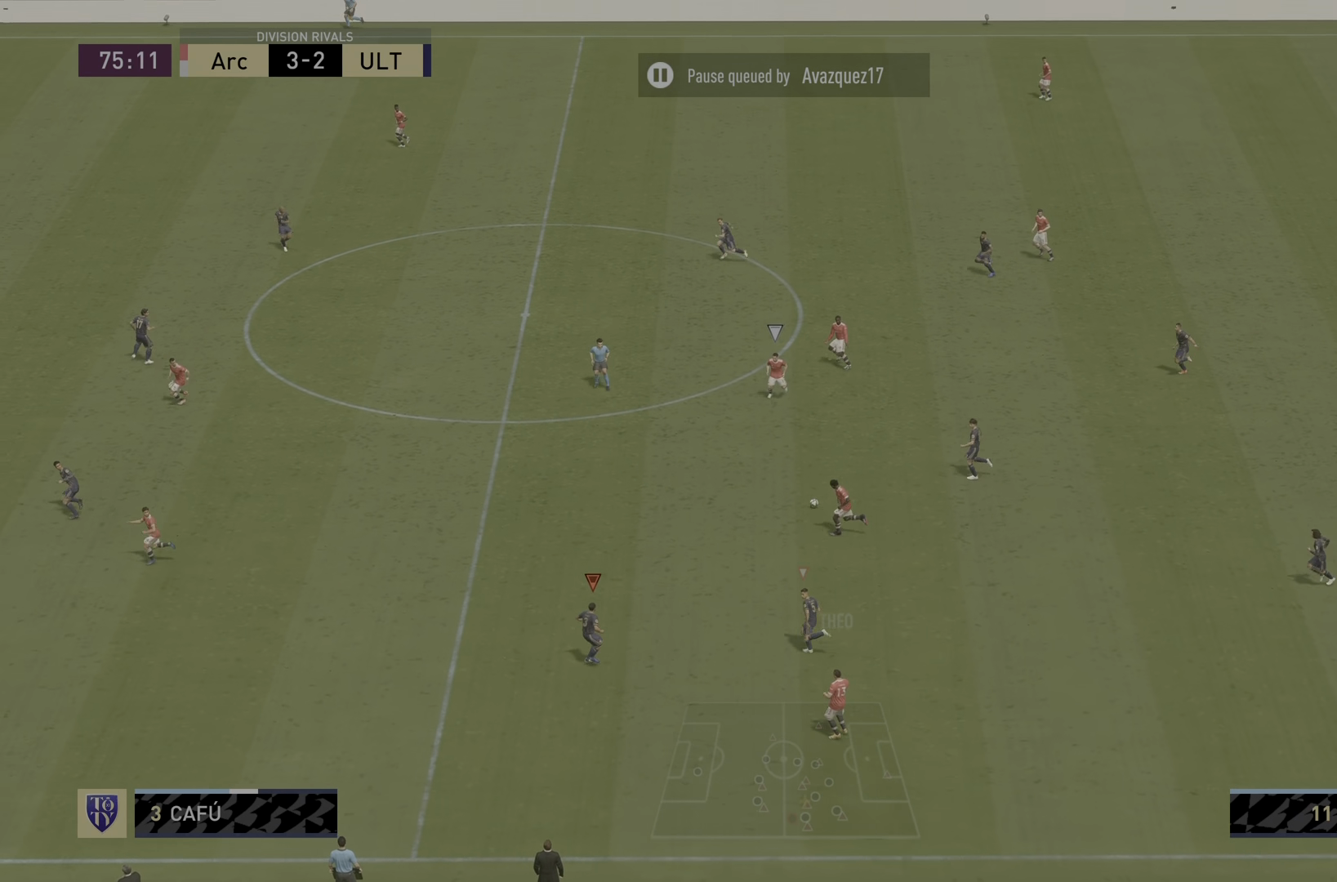
{"buttons": ["L2", "R2"], "left_stick": "down-right", "right_stick": "center", "events": [[34, "L2", "up"], [217, "right_stick", "left"], [251, "left_stick", "down-left"], [284, "L2", "down"], [351, "left_stick", "down"], [451, "left_stick", "down-right"], [467, "right_stick", "center"]]}
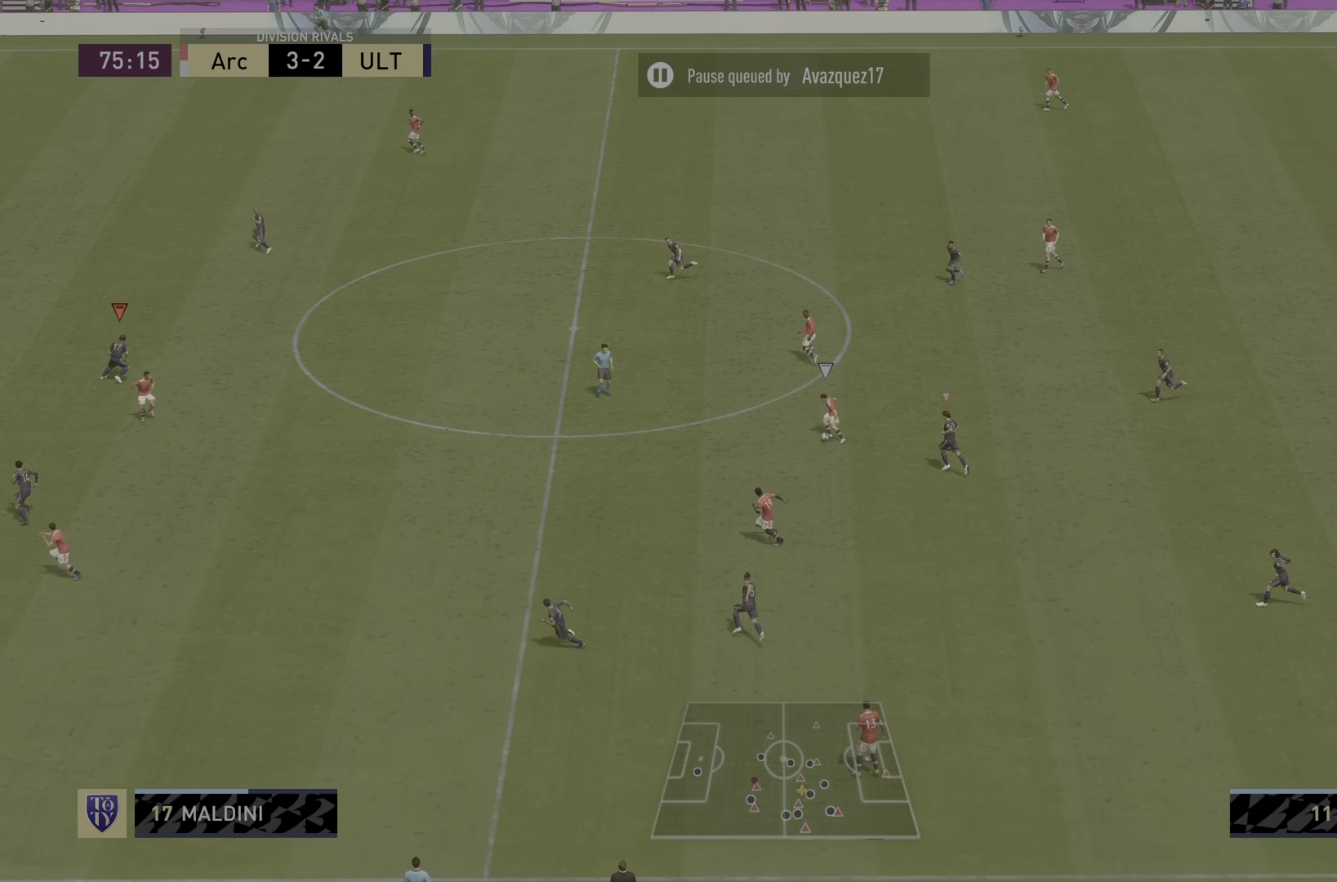
{"buttons": ["L2", "R2"], "left_stick": "down", "right_stick": "center", "events": [[117, "left_stick", "center"], [233, "left_stick", "down-right"], [300, "left_stick", "down"]]}
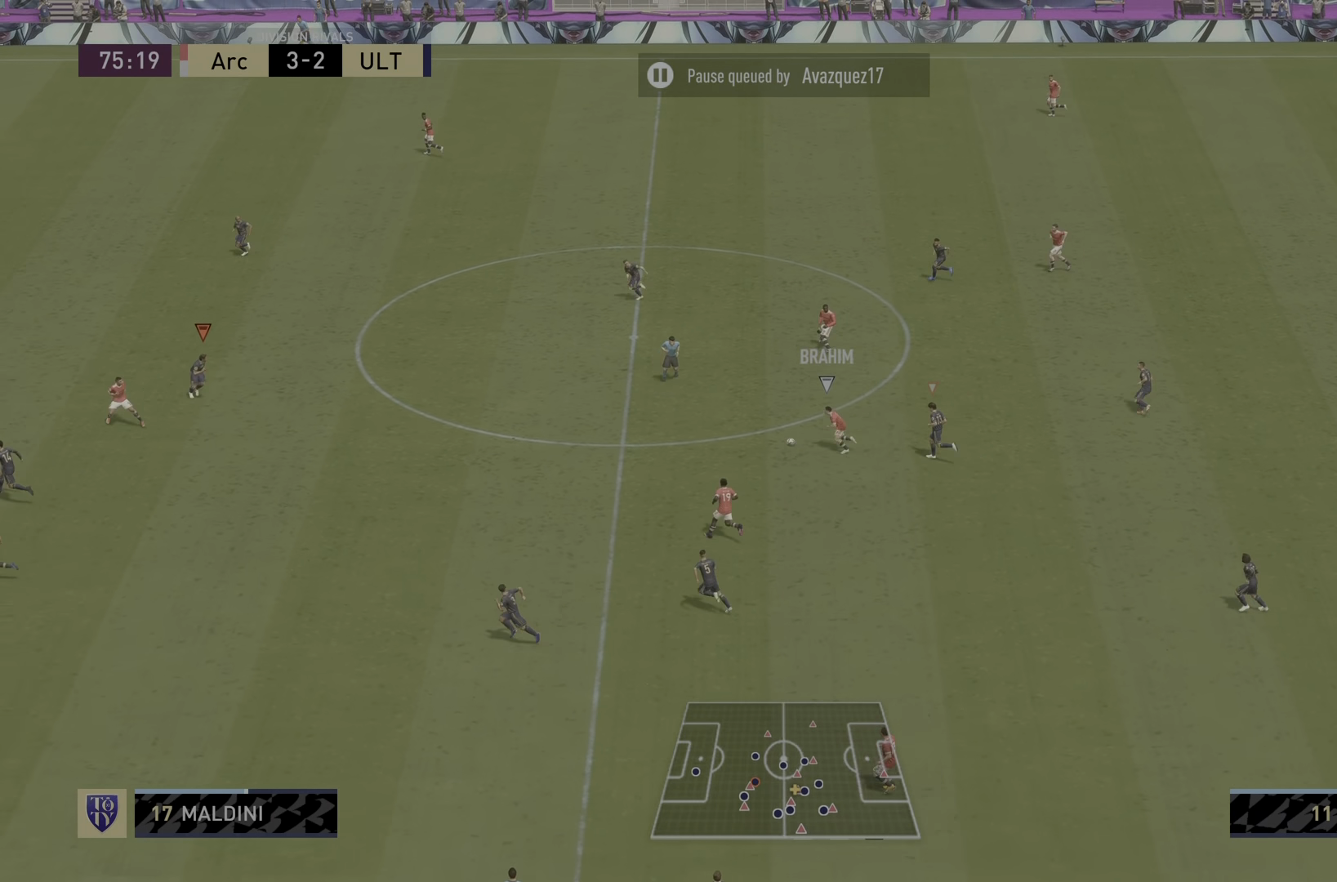
{"buttons": ["L2", "R2"], "left_stick": "down", "right_stick": "center", "events": [[100, "left_stick", "down-left"], [250, "right_stick", "down-left"], [367, "left_stick", "down"], [433, "right_stick", "center"]]}
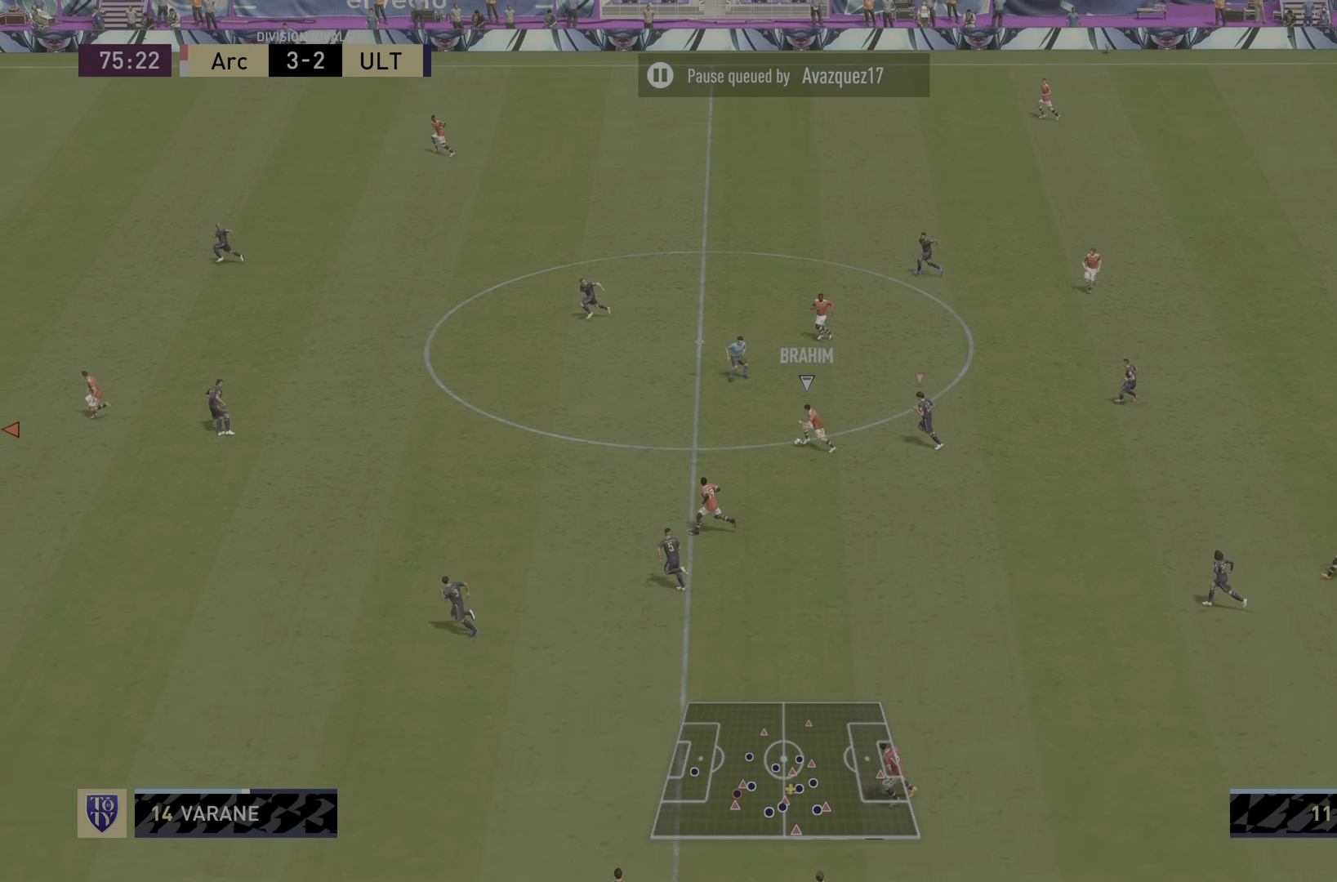
{"buttons": ["L2"], "left_stick": "down-right", "right_stick": "center", "events": [[67, "left_stick", "down-right"], [434, "R2", "up"]]}
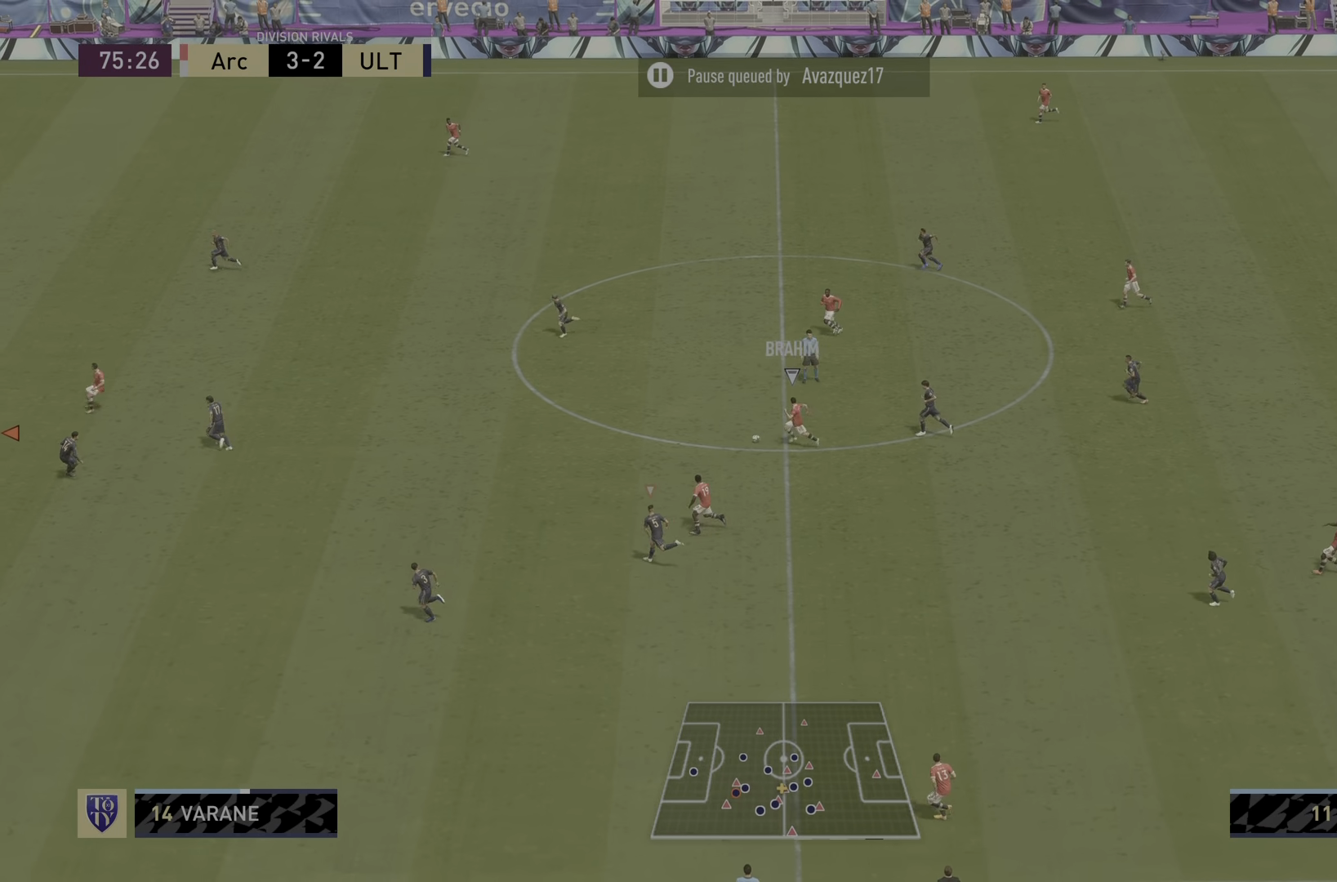
{"buttons": ["L2"], "left_stick": "down-right", "right_stick": "up-right", "events": [[183, "left_stick", "center"], [317, "left_stick", "down-right"], [483, "right_stick", "up-right"]]}
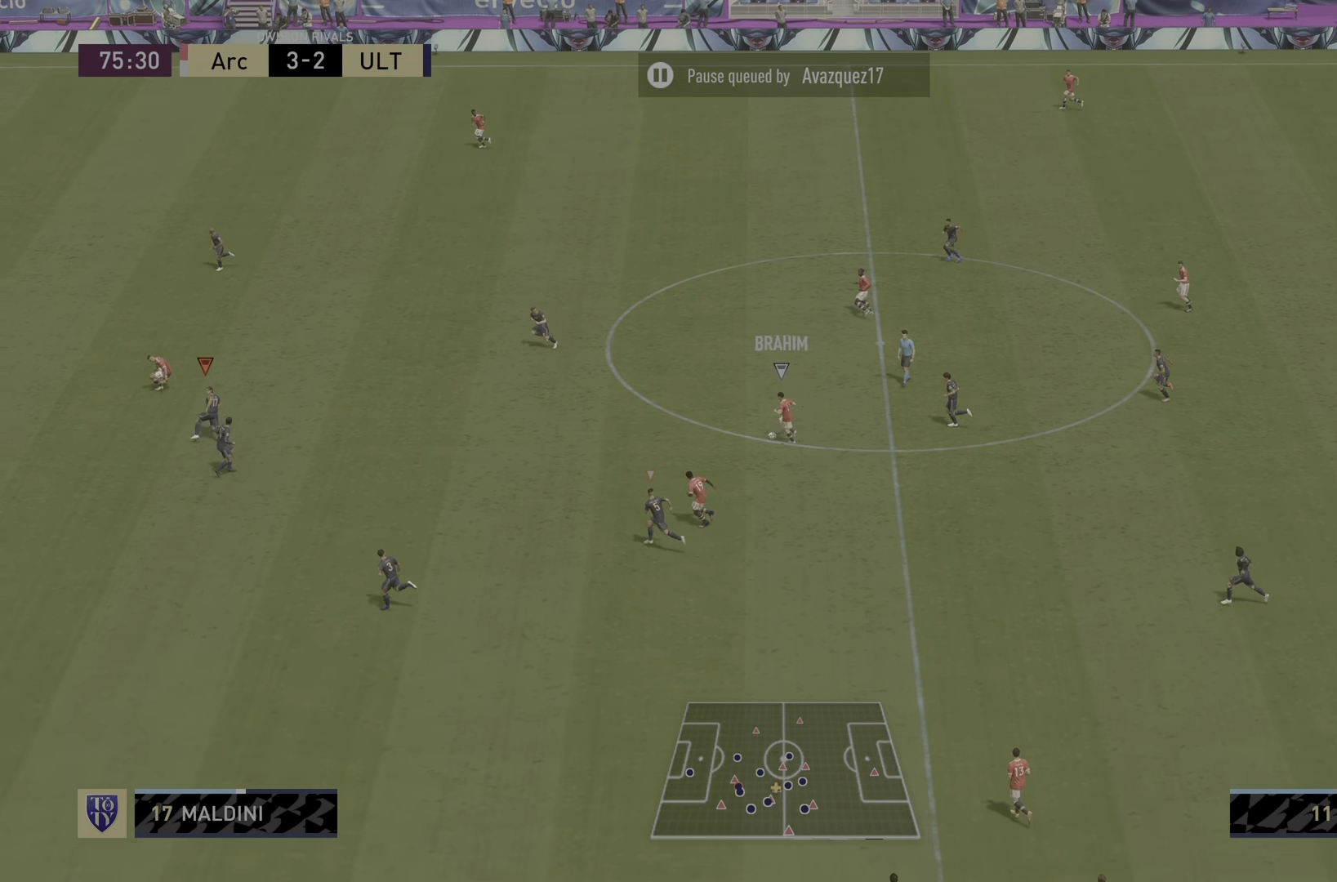
{"buttons": ["L2", "R2"], "left_stick": "left", "right_stick": "center"}
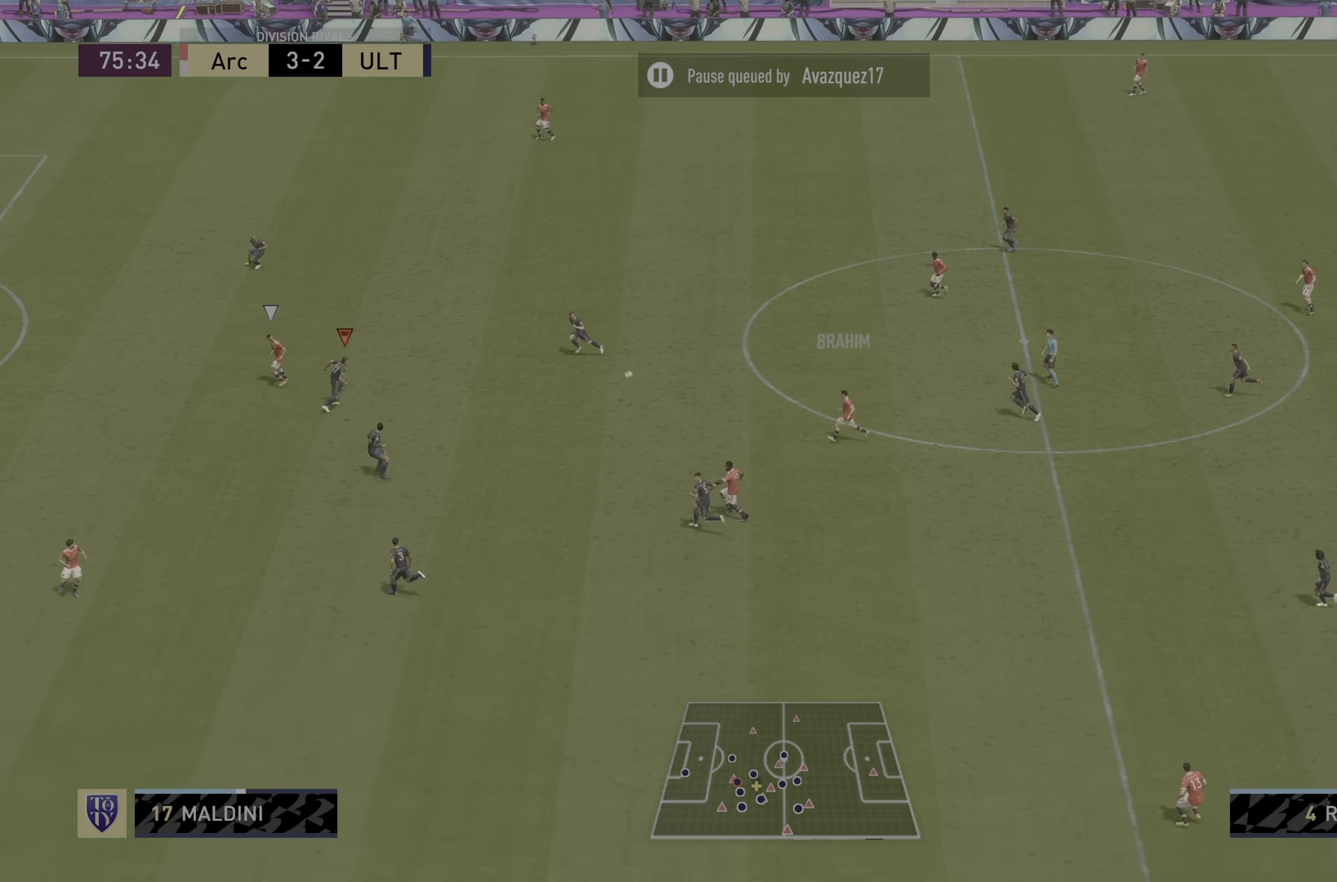
{"buttons": [], "left_stick": "right", "right_stick": "center", "events": [[367, "L2", "up"], [483, "R2", "up"], [483, "left_stick", "right"]]}
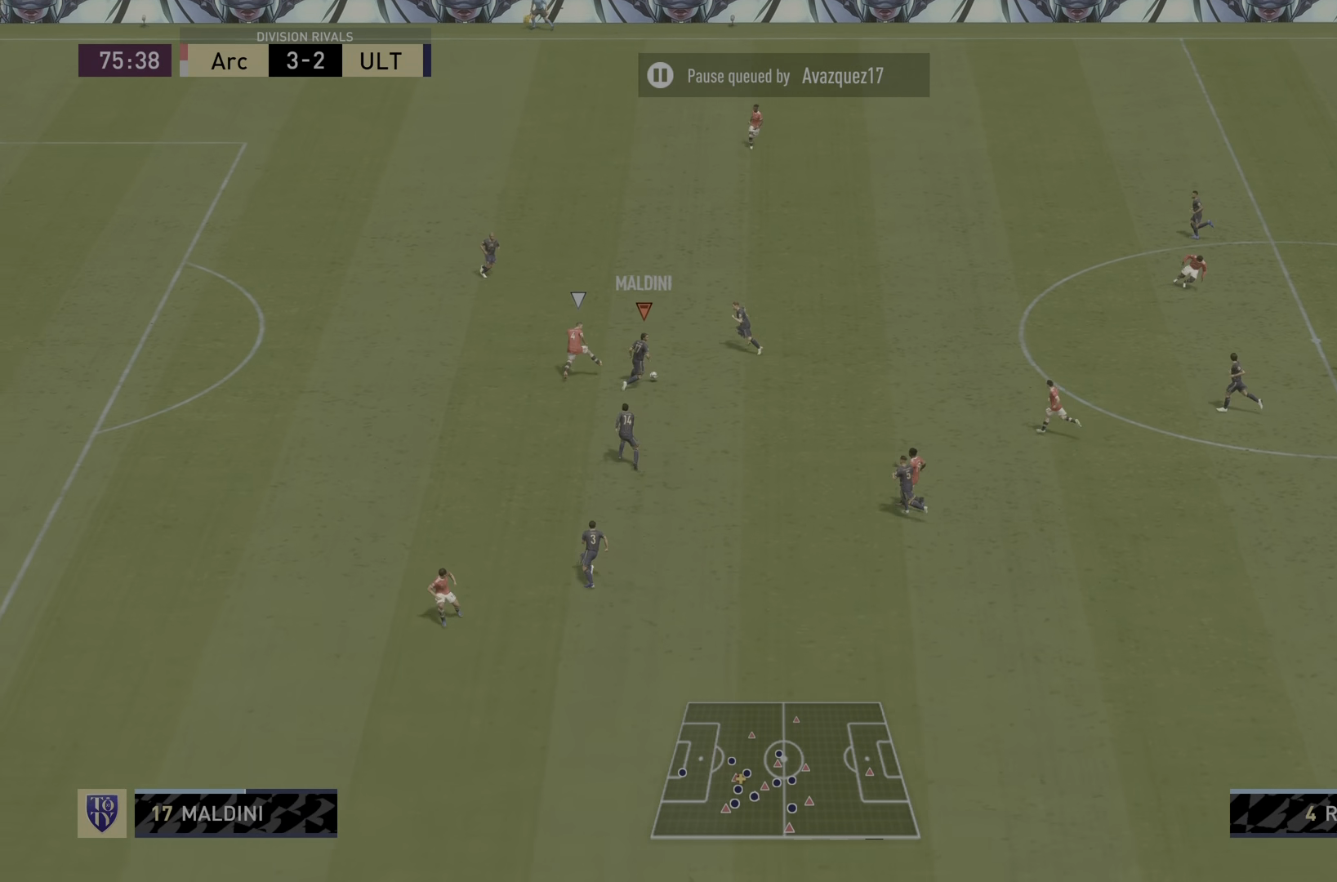
{"buttons": [], "left_stick": "down-right", "right_stick": "center", "events": [[50, "left_stick", "down-right"], [184, "CROSS", "down"], [367, "CROSS", "up"]]}
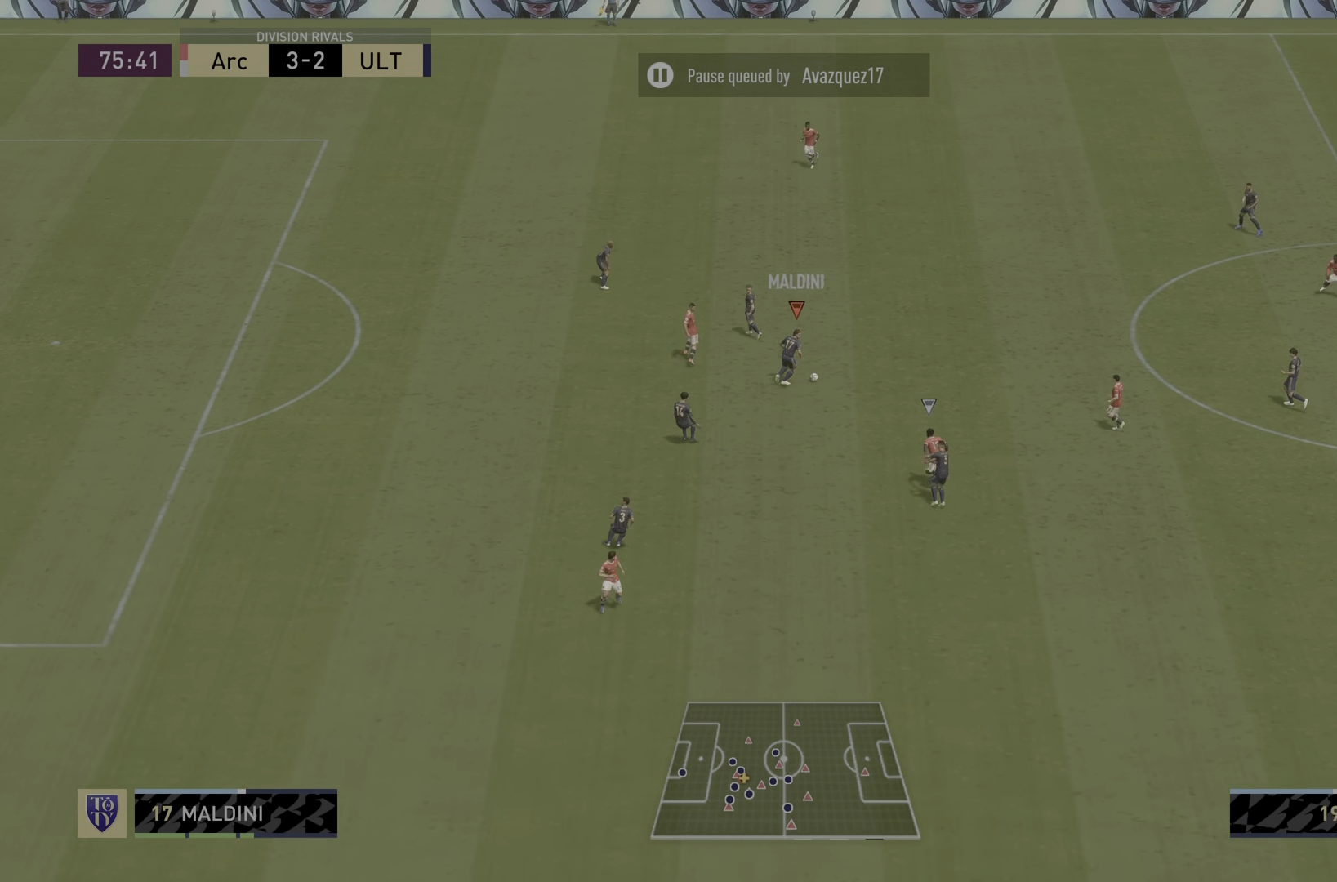
{"buttons": ["R2"], "left_stick": "center", "right_stick": "center", "events": [[83, "R2", "down"], [400, "left_stick", "center"]]}
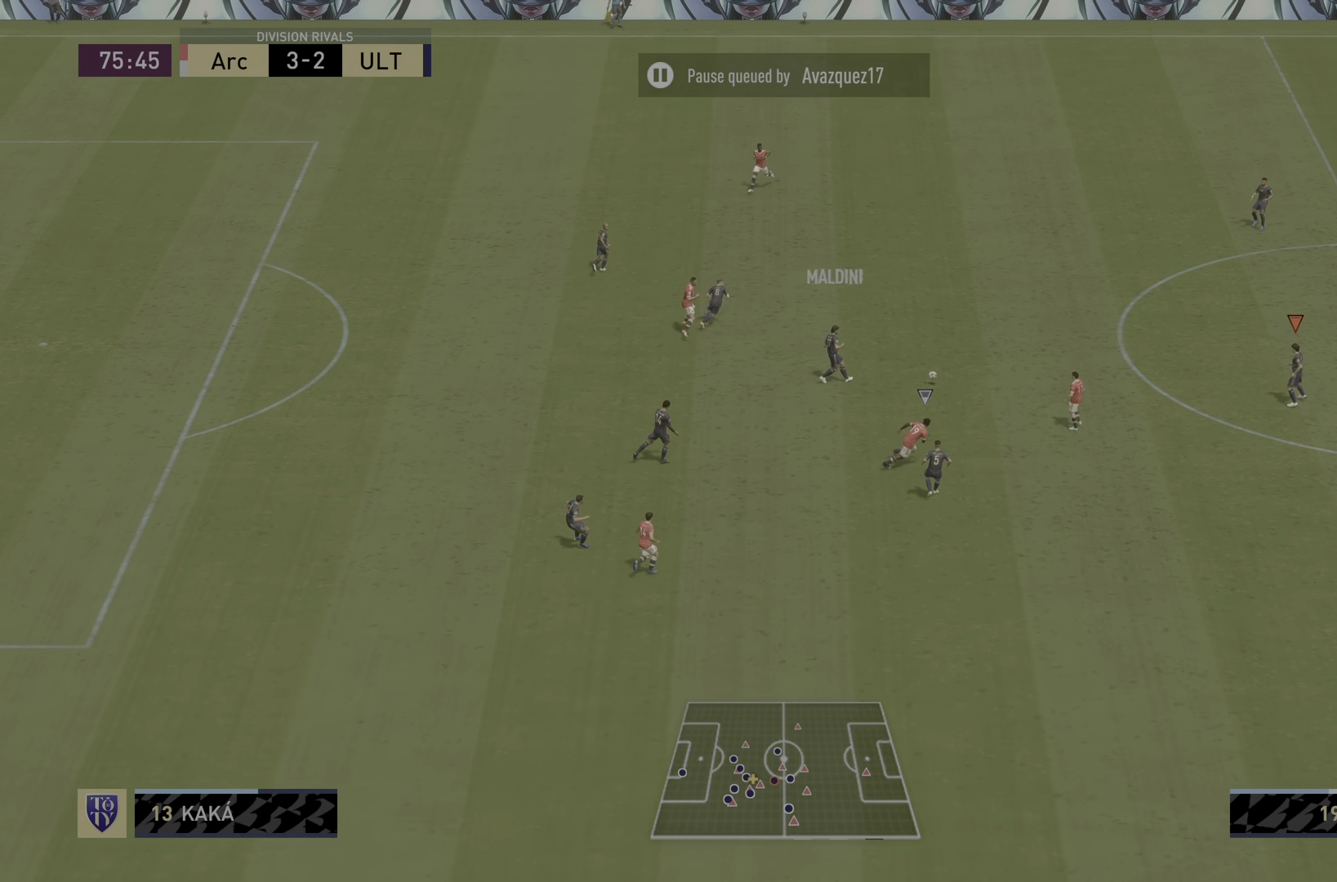
{"buttons": ["R2"], "left_stick": "down-right", "right_stick": "center", "events": [[200, "left_stick", "down-right"]]}
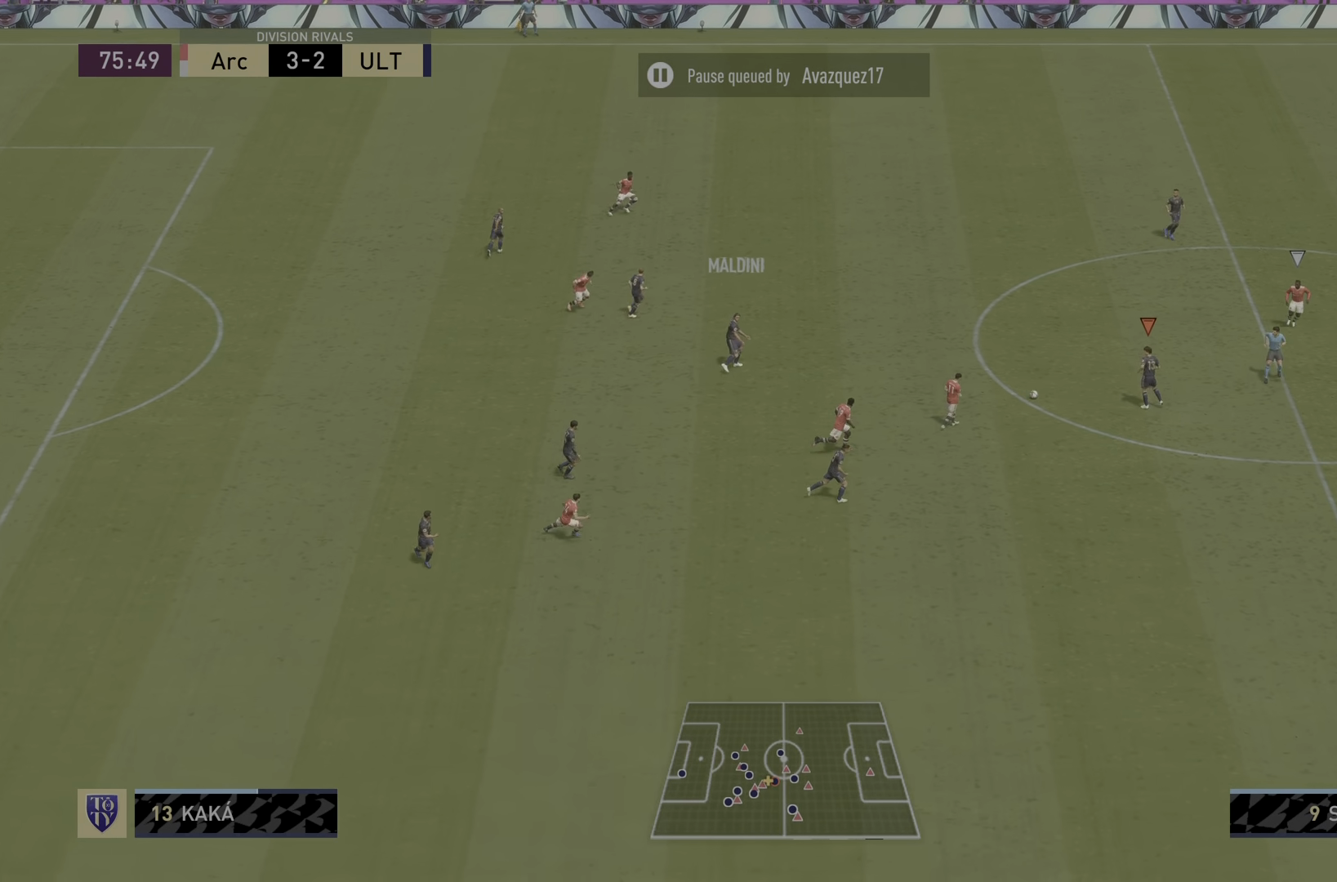
{"buttons": [], "left_stick": "down-right", "right_stick": "center", "events": [[83, "R2", "up"], [166, "L1", "down"], [317, "L1", "up"]]}
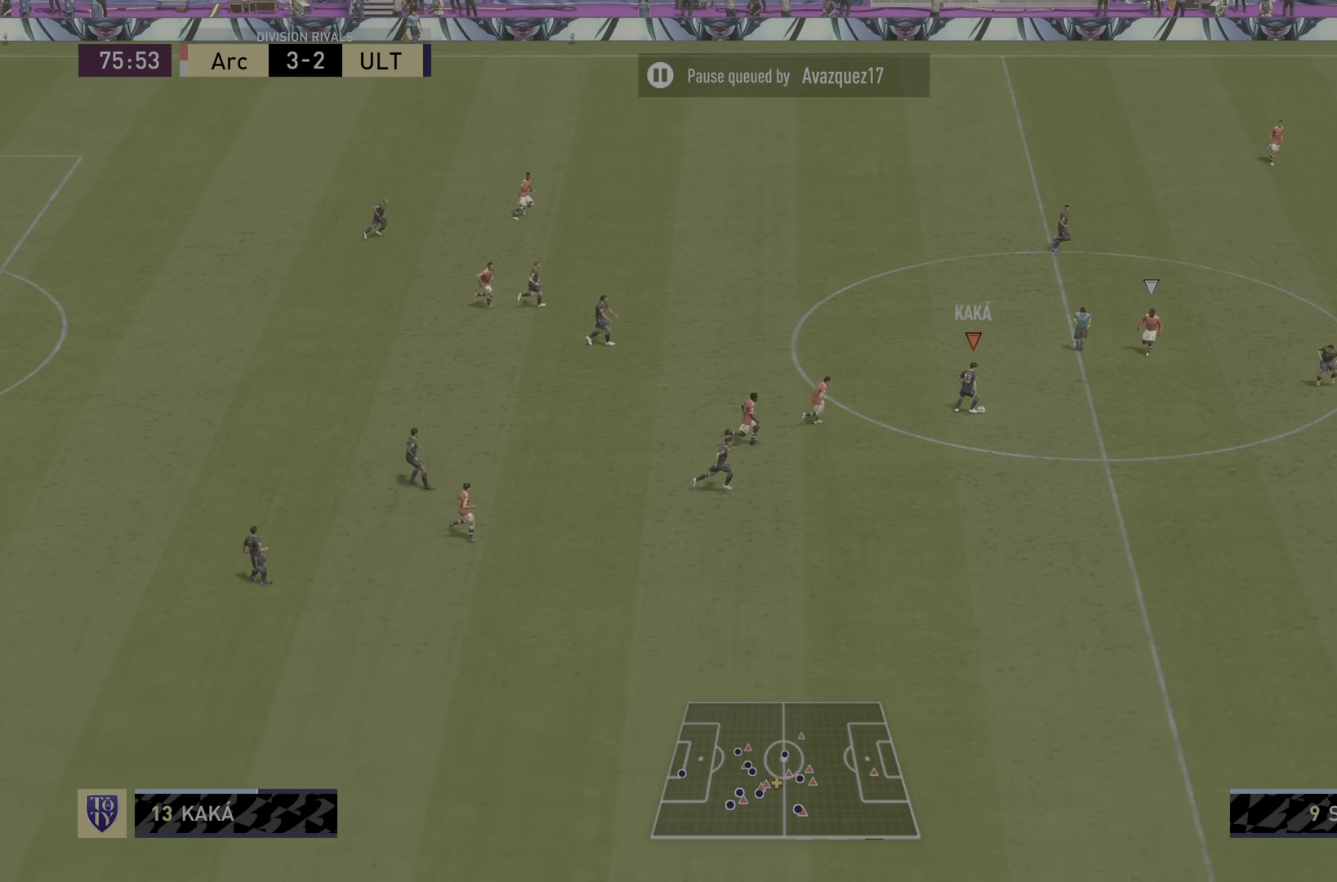
{"buttons": [], "left_stick": "down-right", "right_stick": "center", "events": [[184, "TRIANGLE", "down"], [384, "TRIANGLE", "up"]]}
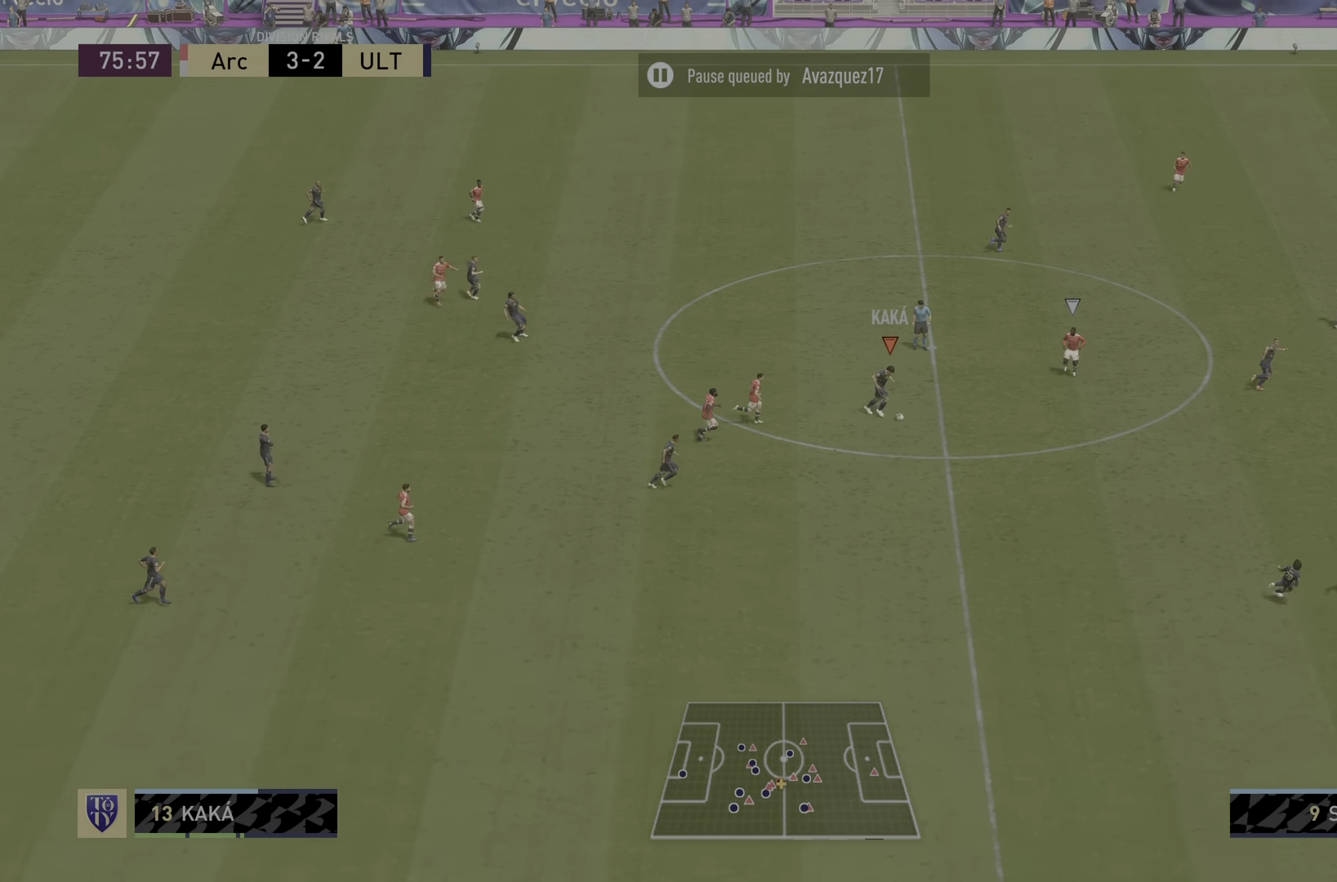
{"buttons": ["R2"], "left_stick": "center", "right_stick": "center", "events": [[100, "R2", "down"], [217, "left_stick", "center"]]}
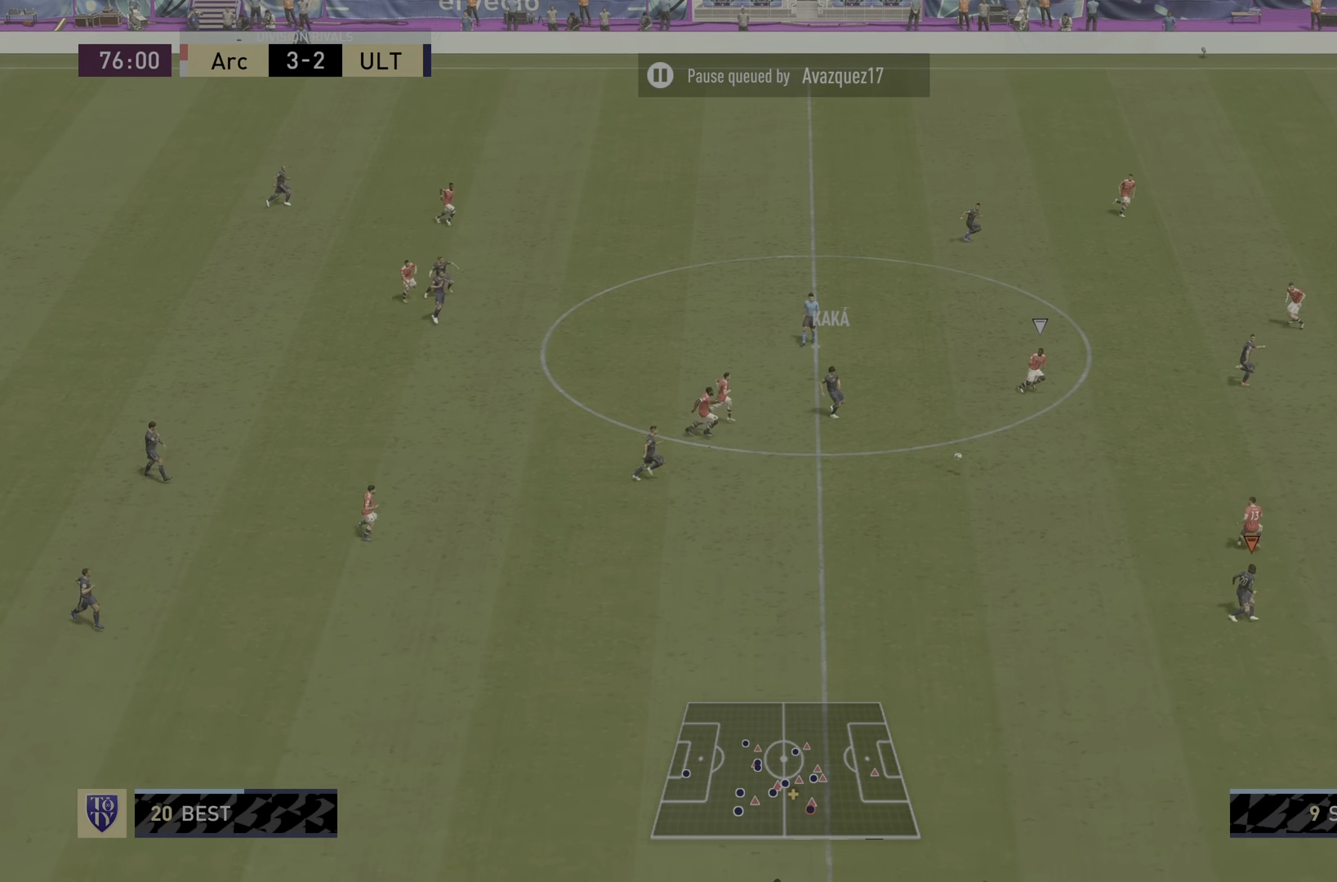
{"buttons": ["R2"], "left_stick": "down-right", "right_stick": "center", "events": [[184, "R2", "up"], [184, "left_stick", "down-right"], [384, "R2", "down"]]}
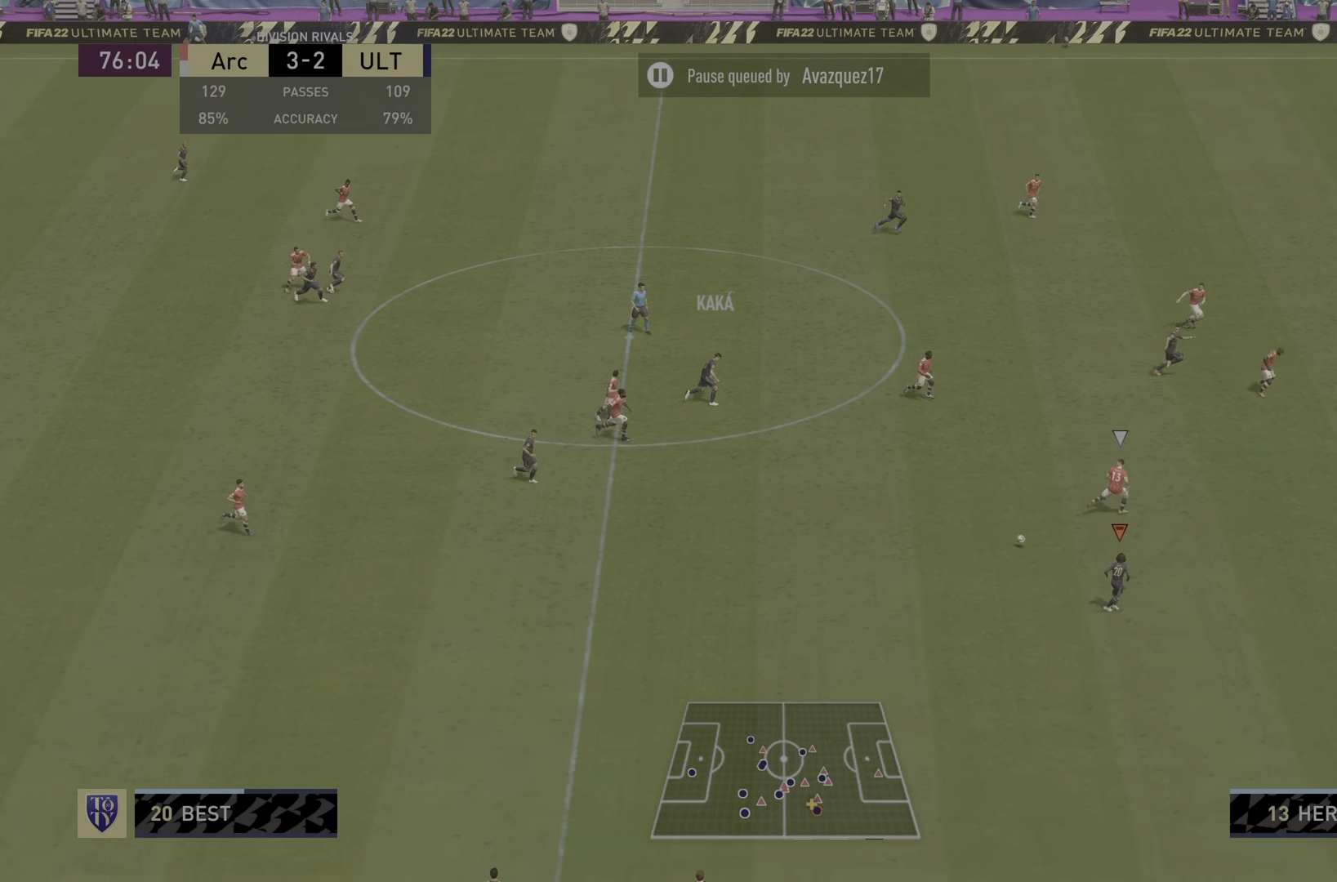
{"buttons": [], "left_stick": "left", "right_stick": "center", "events": [[167, "R2", "up"], [200, "left_stick", "center"], [233, "L1", "down"], [300, "L1", "up"], [300, "left_stick", "left"]]}
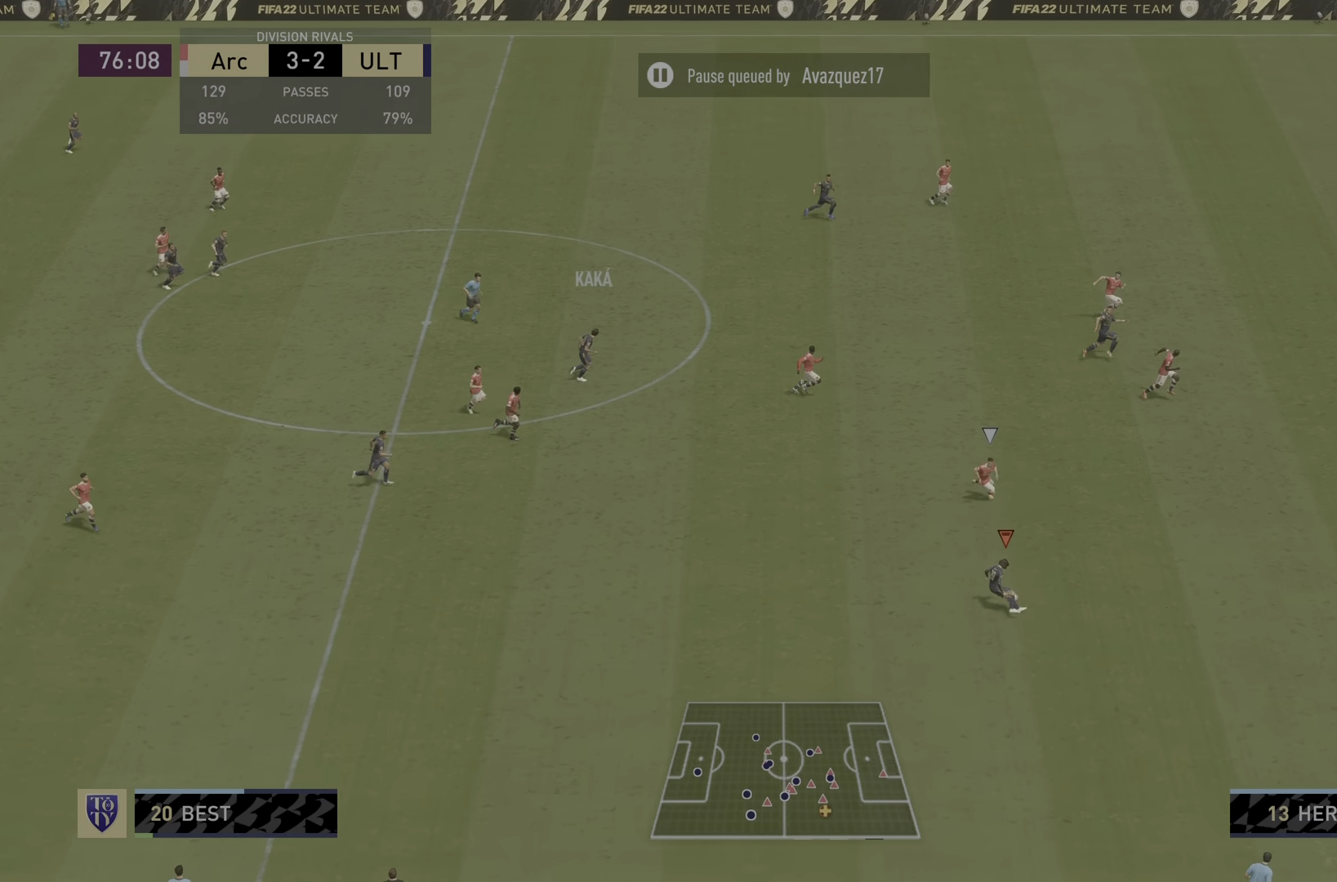
{"buttons": ["R2"], "left_stick": "down-right", "right_stick": "center", "events": [[67, "L1", "down"], [67, "TRIANGLE", "down"], [100, "R1", "down"], [100, "left_stick", "center"], [301, "L1", "up"], [301, "R1", "up"], [301, "TRIANGLE", "up"], [301, "left_stick", "down-right"], [351, "R2", "down"]]}
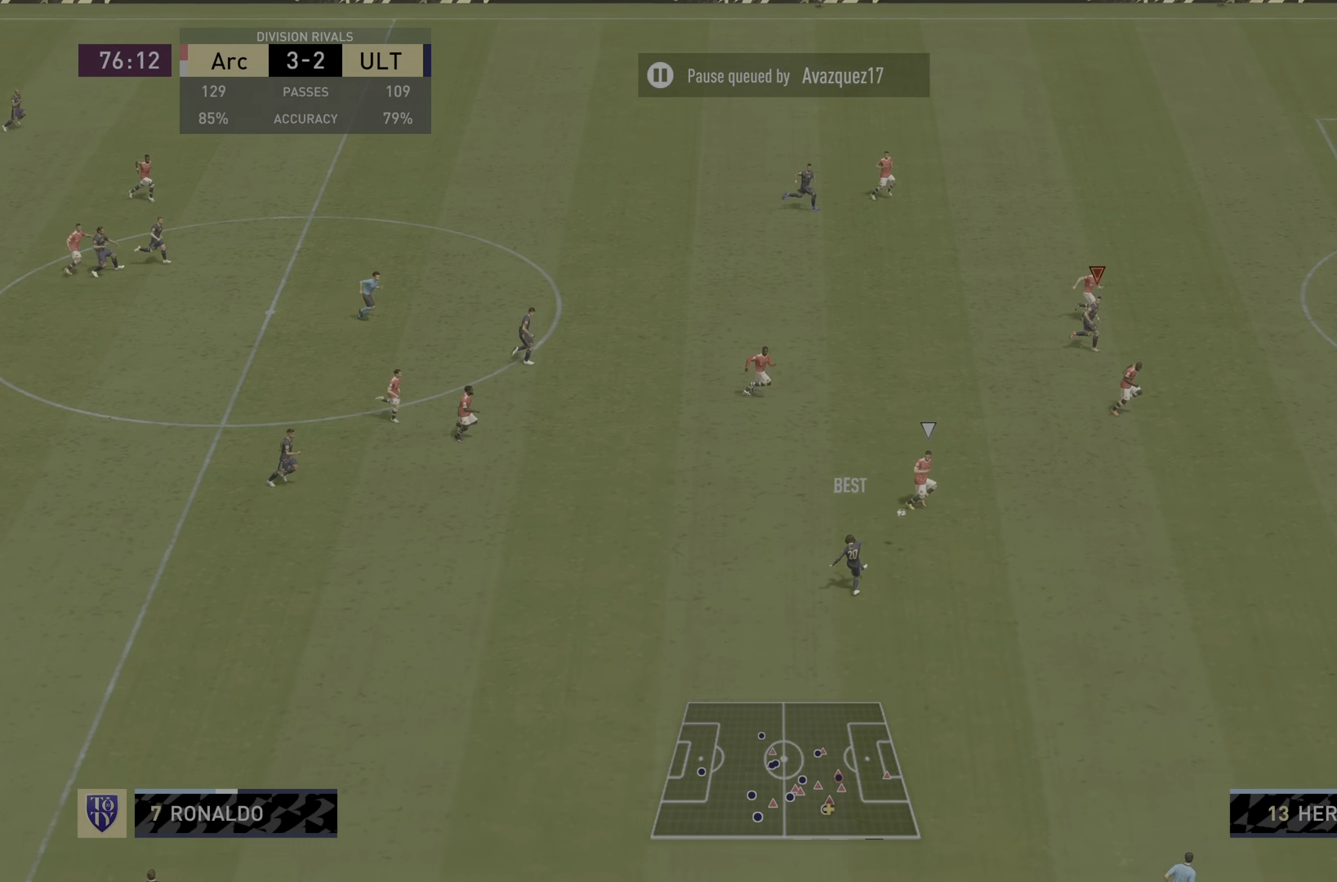
{"buttons": ["R2"], "left_stick": "down-right", "right_stick": "center", "events": []}
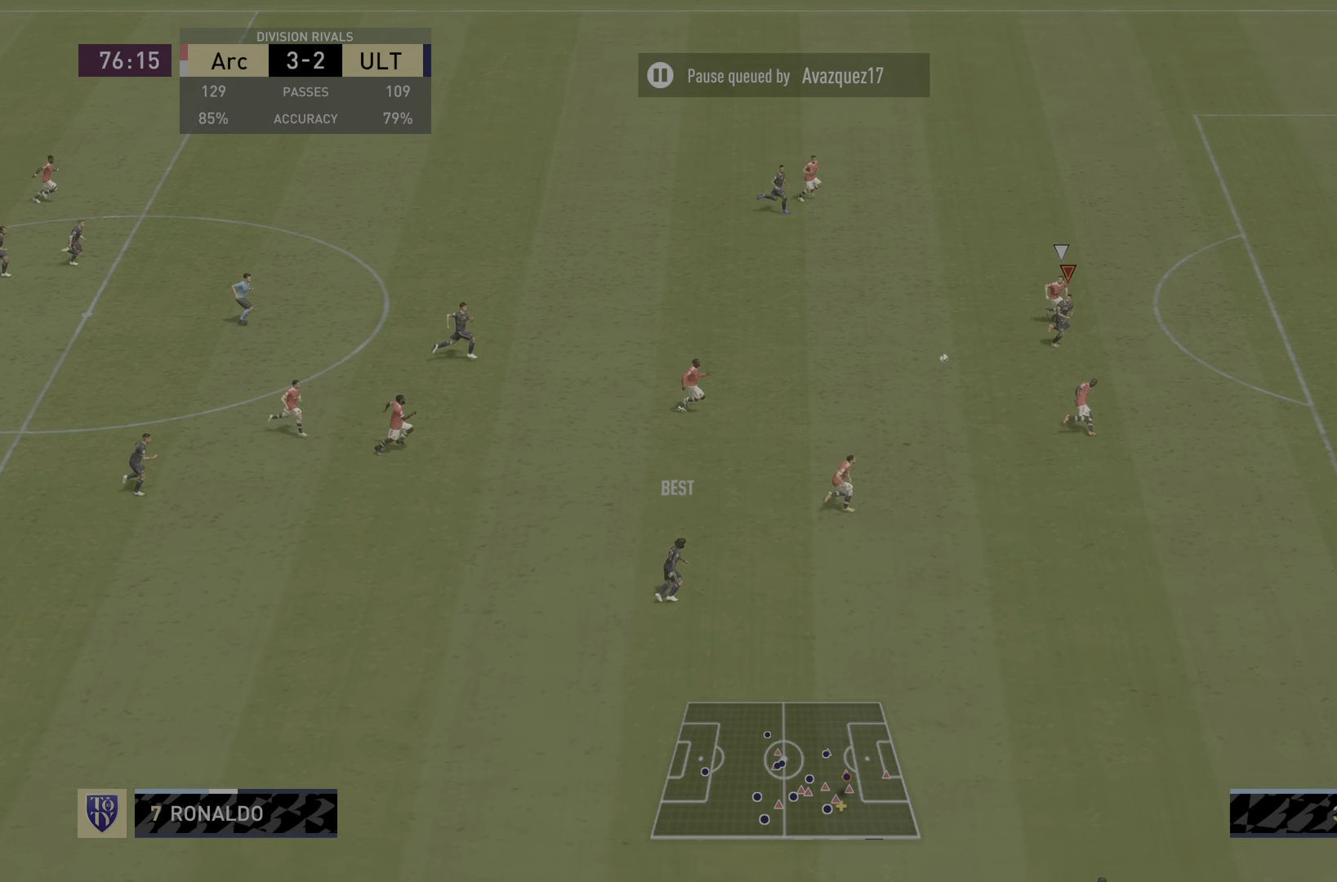
{"buttons": ["R2"], "left_stick": "down-right", "right_stick": "center", "events": []}
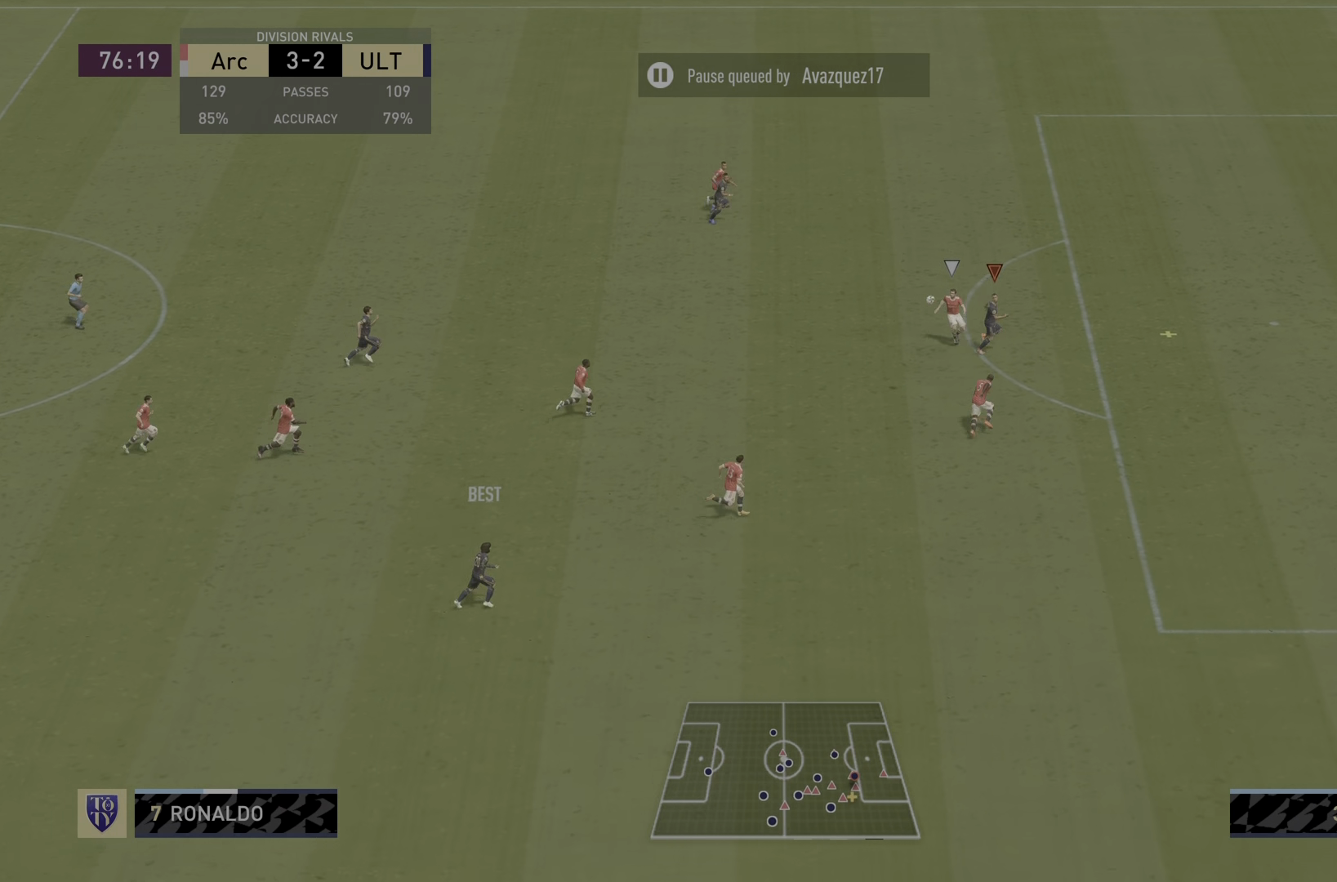
{"buttons": [], "left_stick": "right", "right_stick": "center", "events": [[283, "R2", "up"], [400, "left_stick", "right"]]}
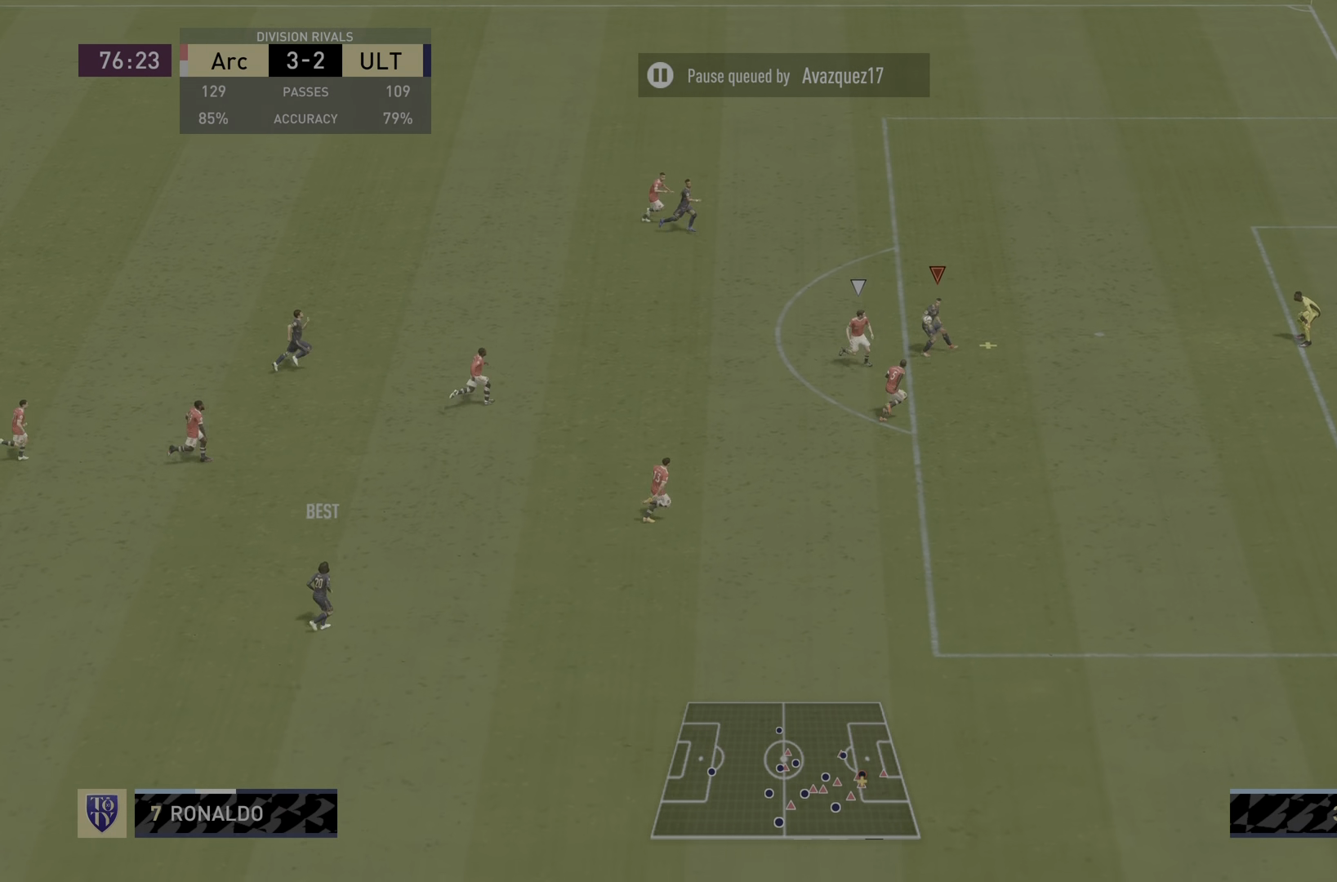
{"buttons": ["R2"], "left_stick": "down-right", "right_stick": "center", "events": [[84, "CIRCLE", "down"], [284, "CIRCLE", "up"], [284, "left_stick", "down-right"], [451, "R2", "down"]]}
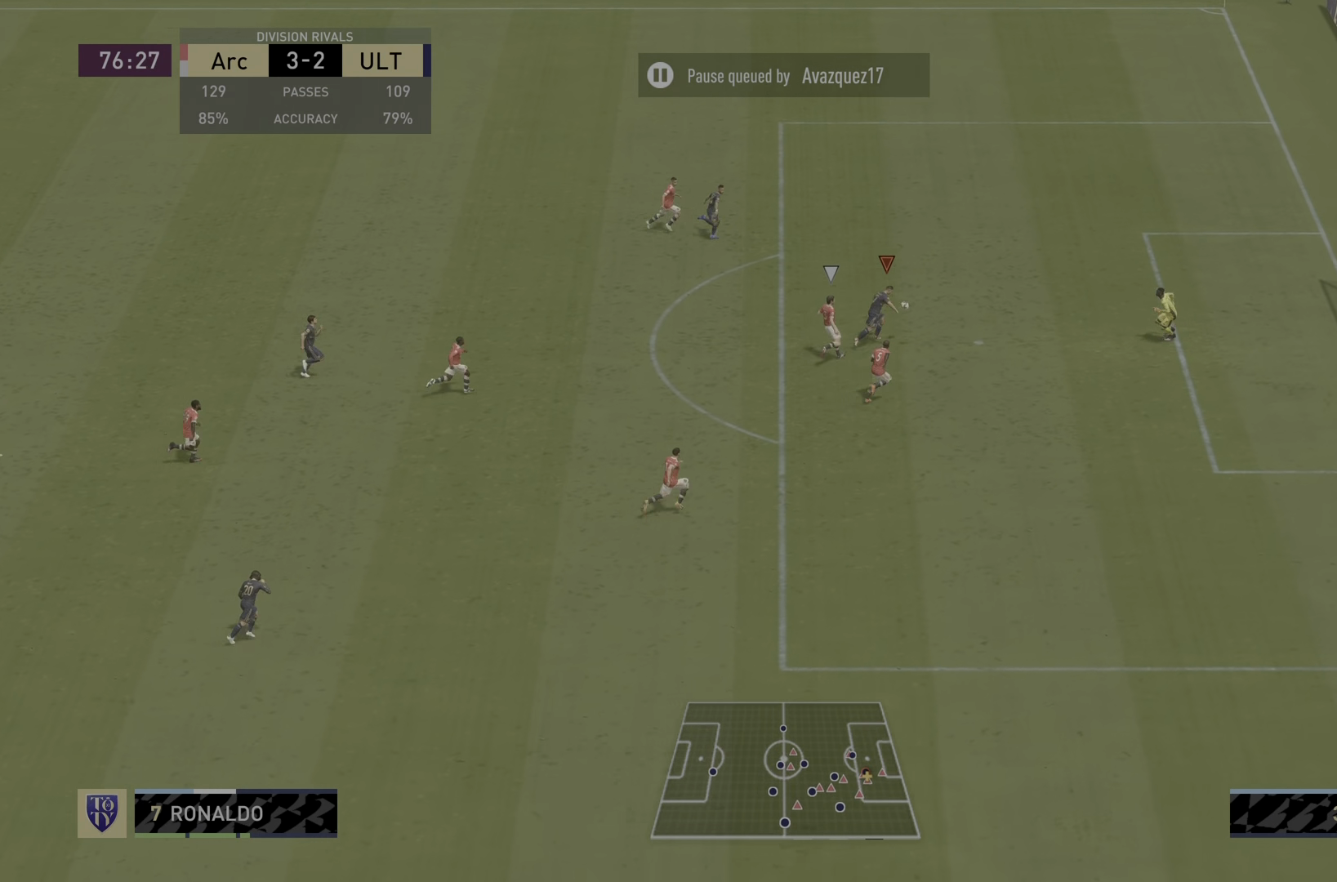
{"buttons": ["R2"], "left_stick": "down-right", "right_stick": "center", "events": []}